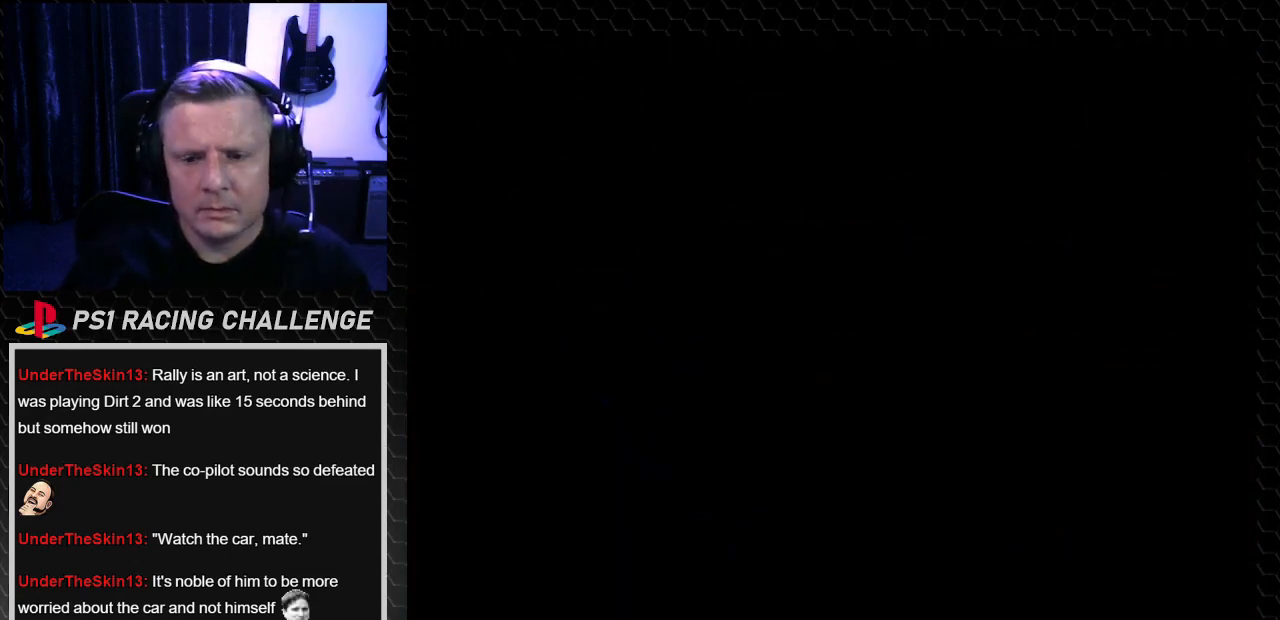
Gameplay with a controller (PlayStation layout); each line is a JSON object with the inputs held at the frame after it. "events" lists button and stick changes between this image and that frame as [ms after this image, input, new state], when the widget could be followed in between. Not read: L3 R3.
{"buttons": [], "left_stick": "center", "right_stick": "center", "events": [[66, "SQUARE", "down"], [233, "SQUARE", "up"]]}
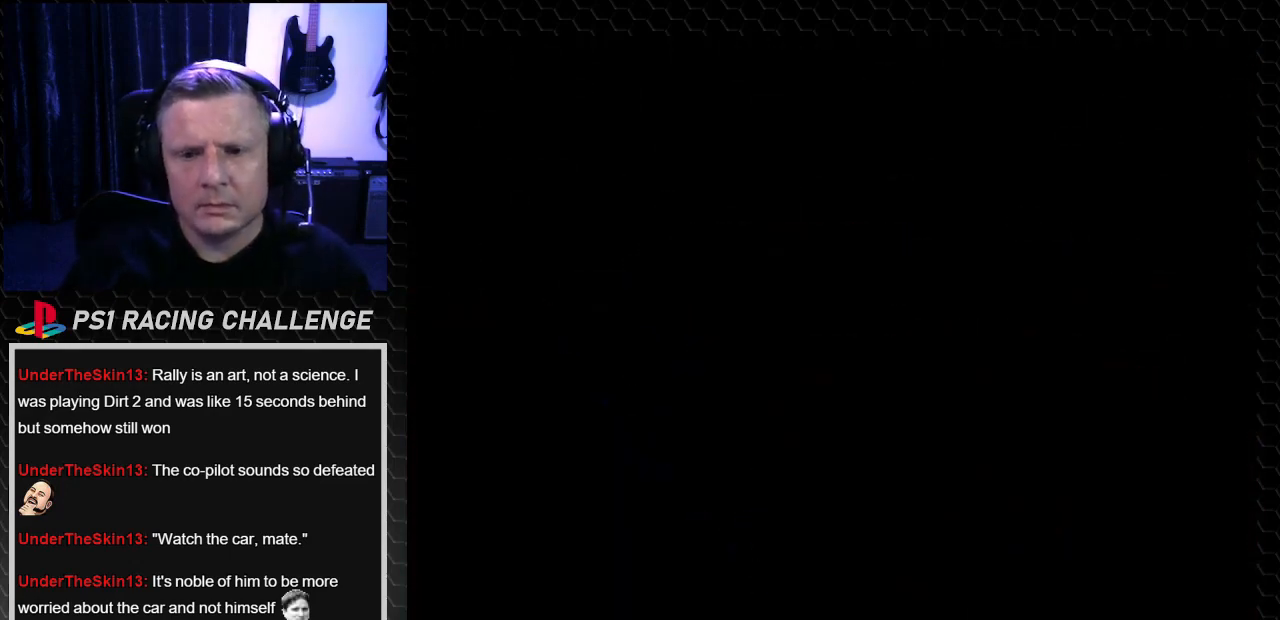
{"buttons": [], "left_stick": "center", "right_stick": "center", "events": []}
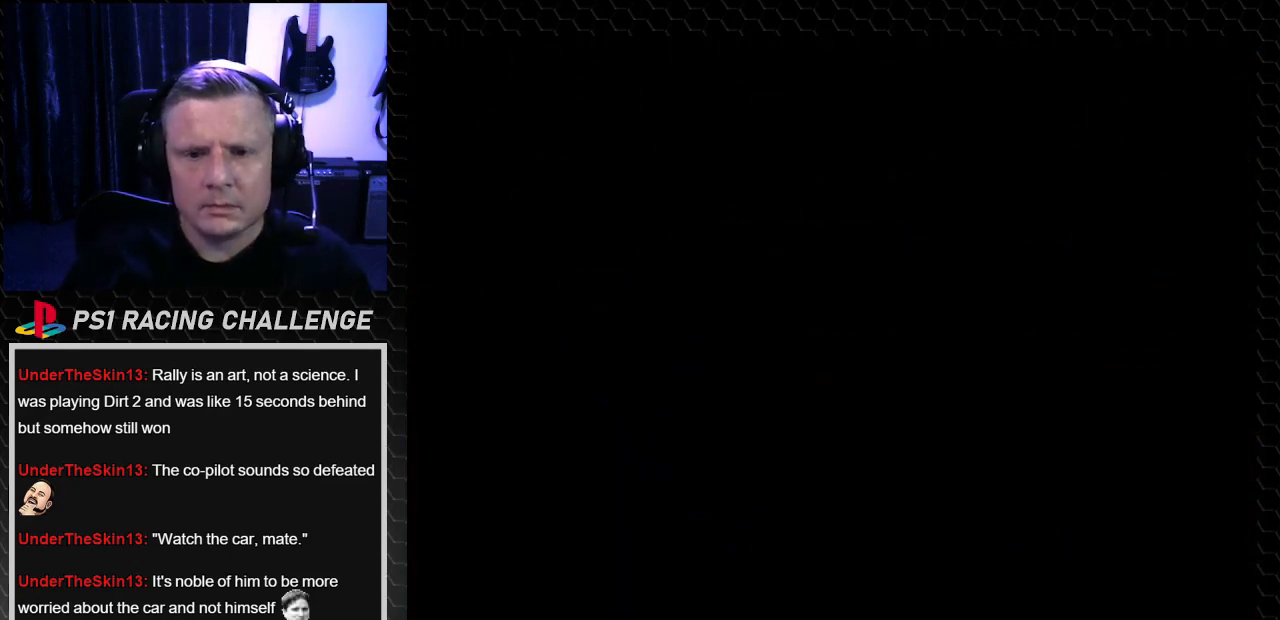
{"buttons": [], "left_stick": "center", "right_stick": "center", "events": []}
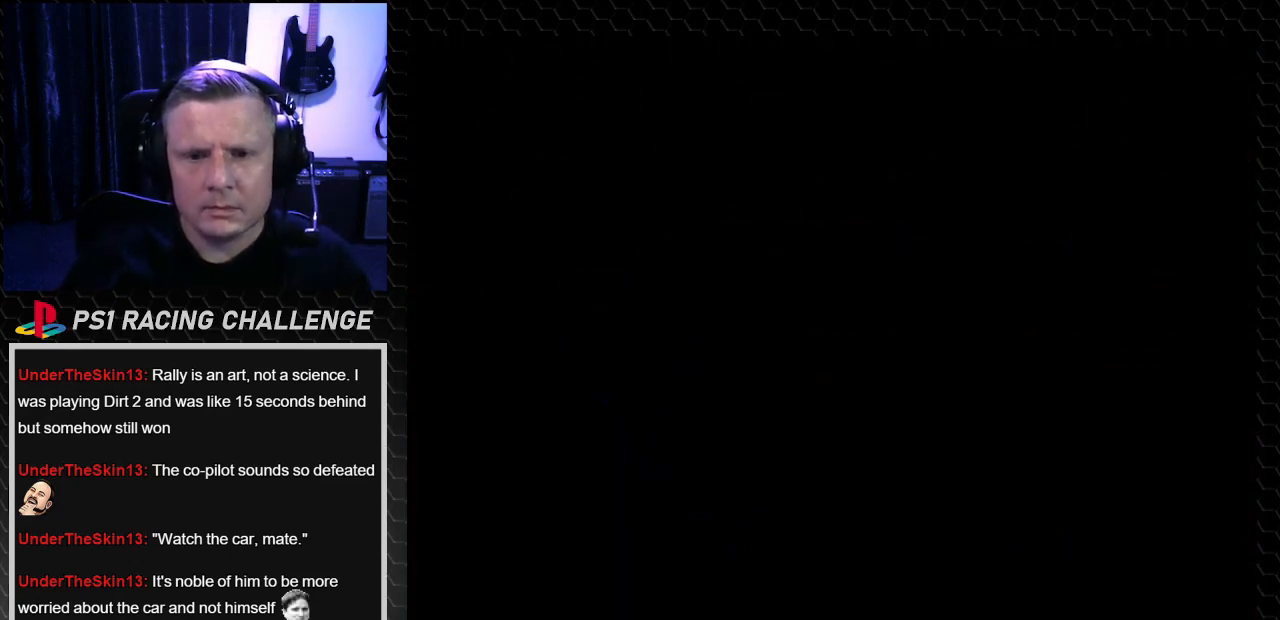
{"buttons": [], "left_stick": "center", "right_stick": "center", "events": []}
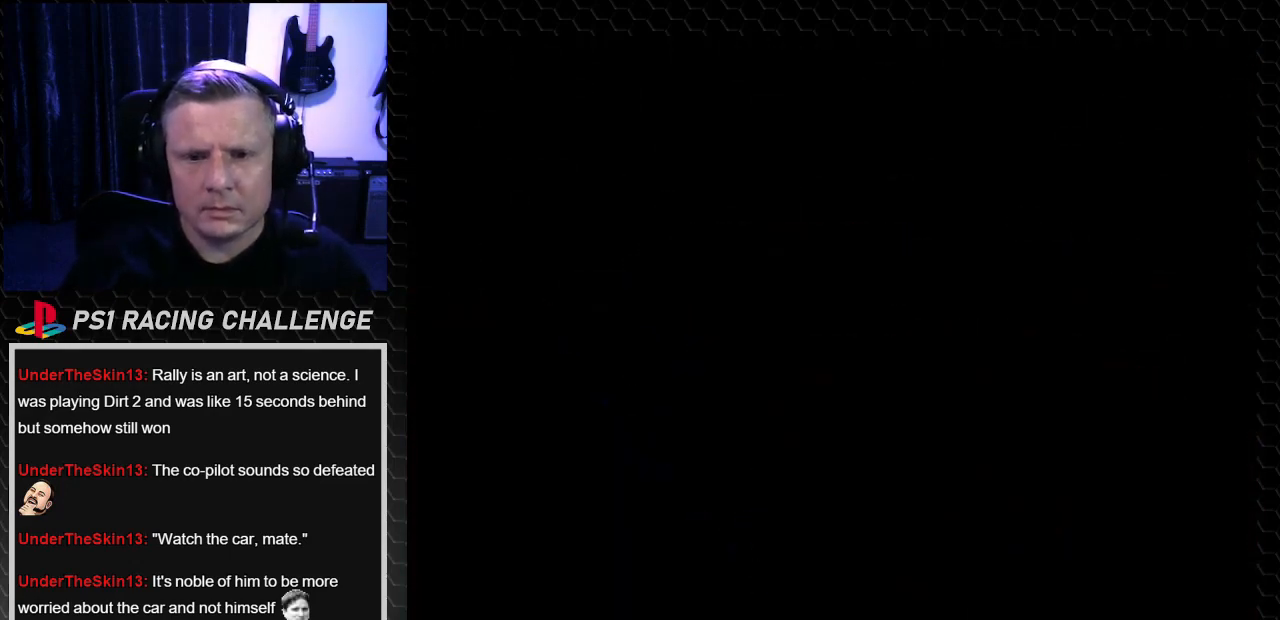
{"buttons": [], "left_stick": "center", "right_stick": "center", "events": []}
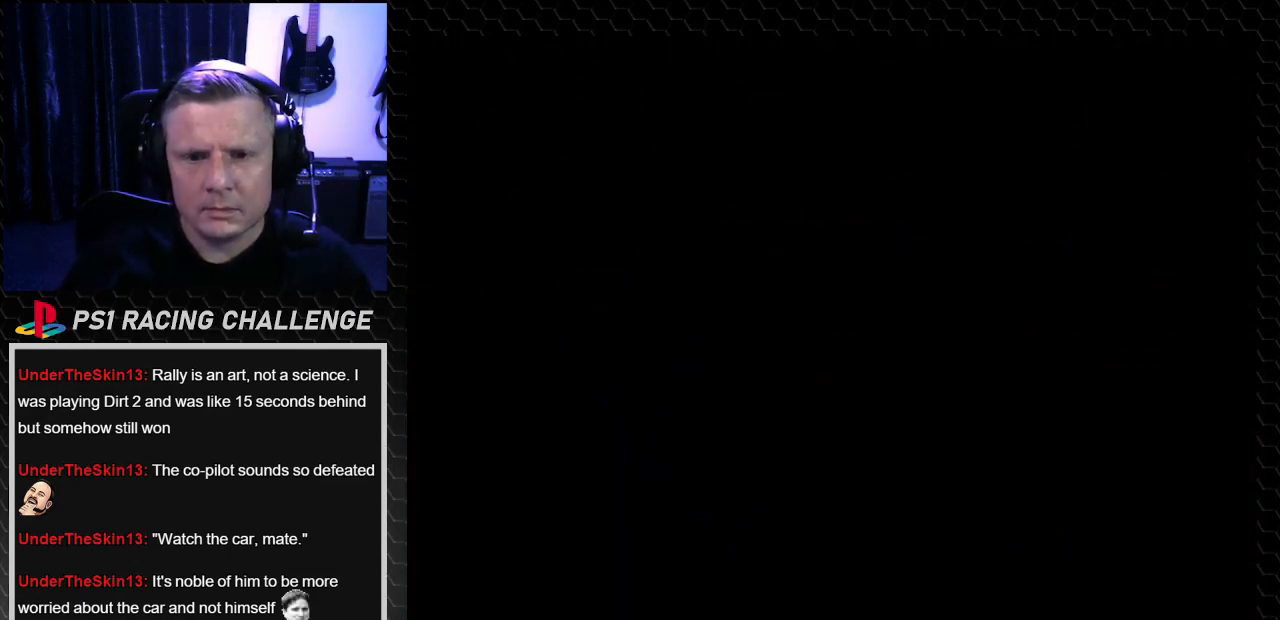
{"buttons": [], "left_stick": "center", "right_stick": "center", "events": []}
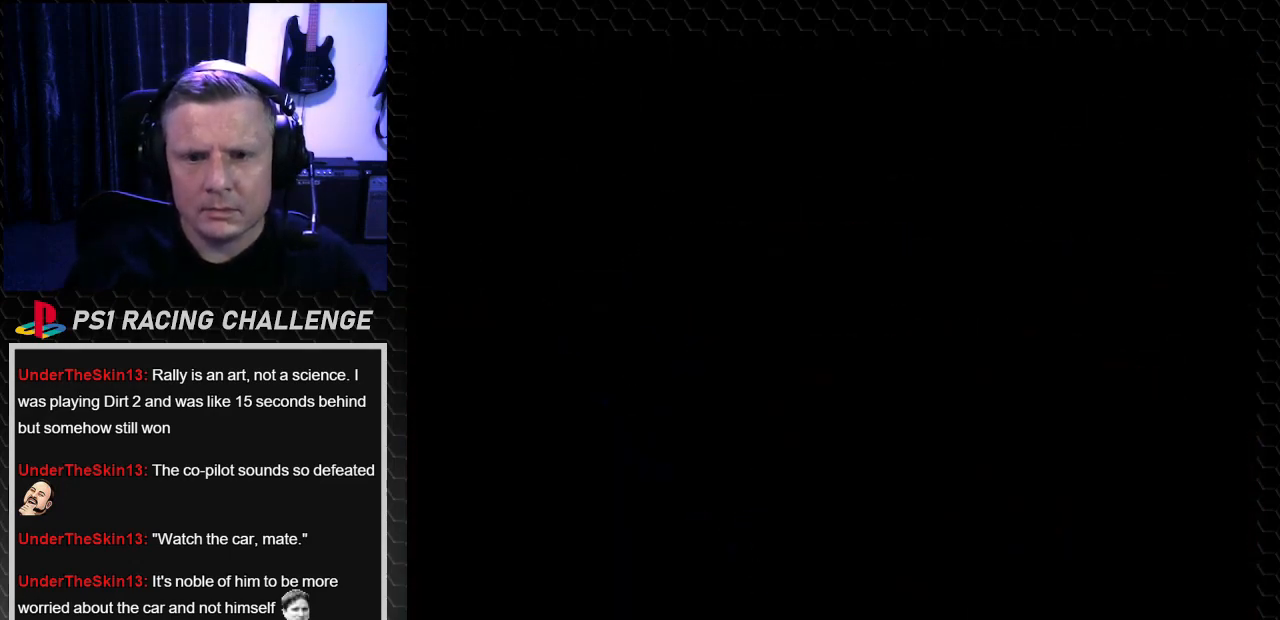
{"buttons": [], "left_stick": "center", "right_stick": "center", "events": []}
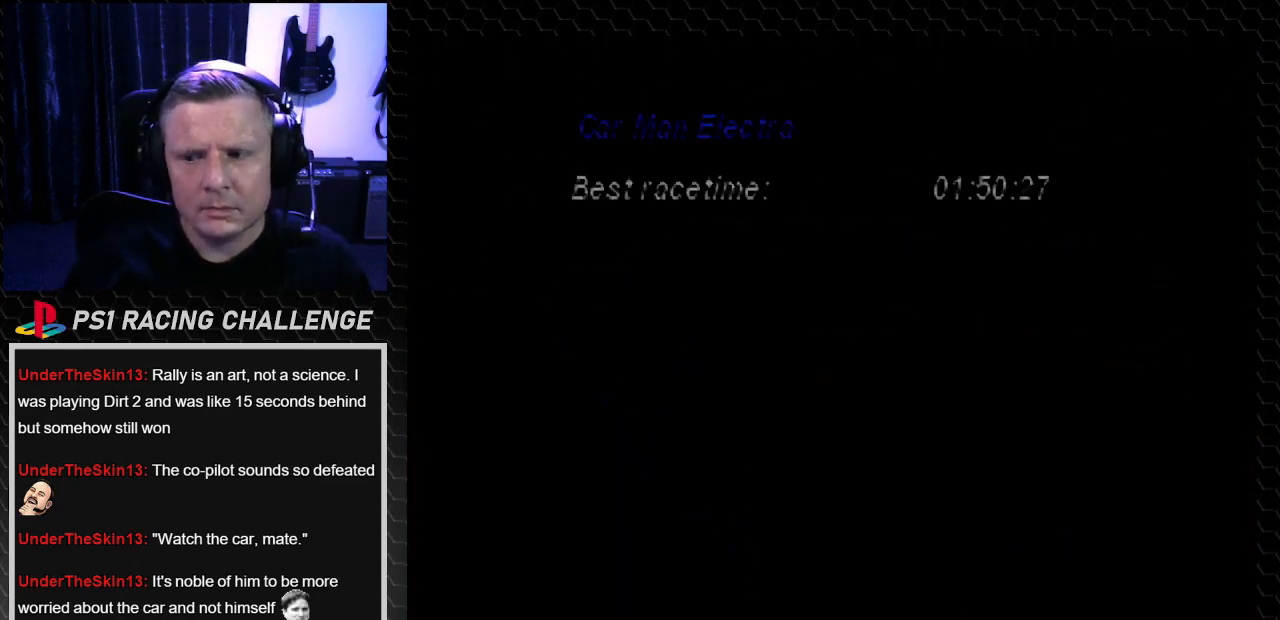
{"buttons": [], "left_stick": "center", "right_stick": "center", "events": []}
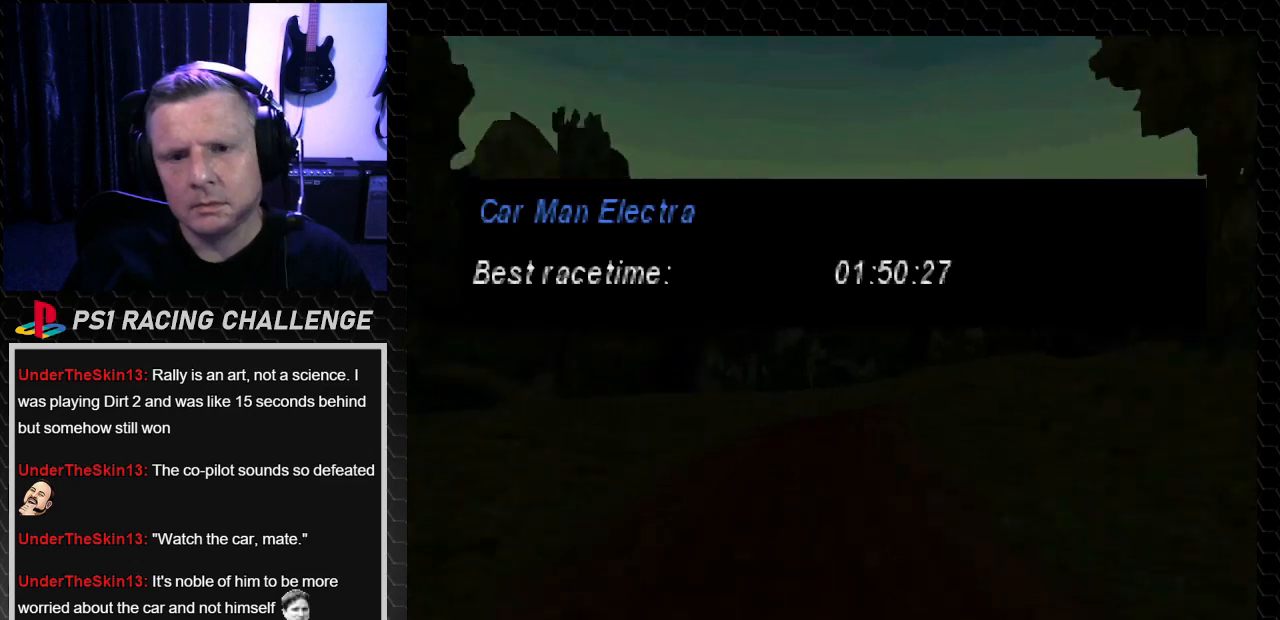
{"buttons": [], "left_stick": "center", "right_stick": "center", "events": [[166, "CROSS", "down"], [166, "right_stick", "down"], [333, "CROSS", "up"], [333, "right_stick", "center"]]}
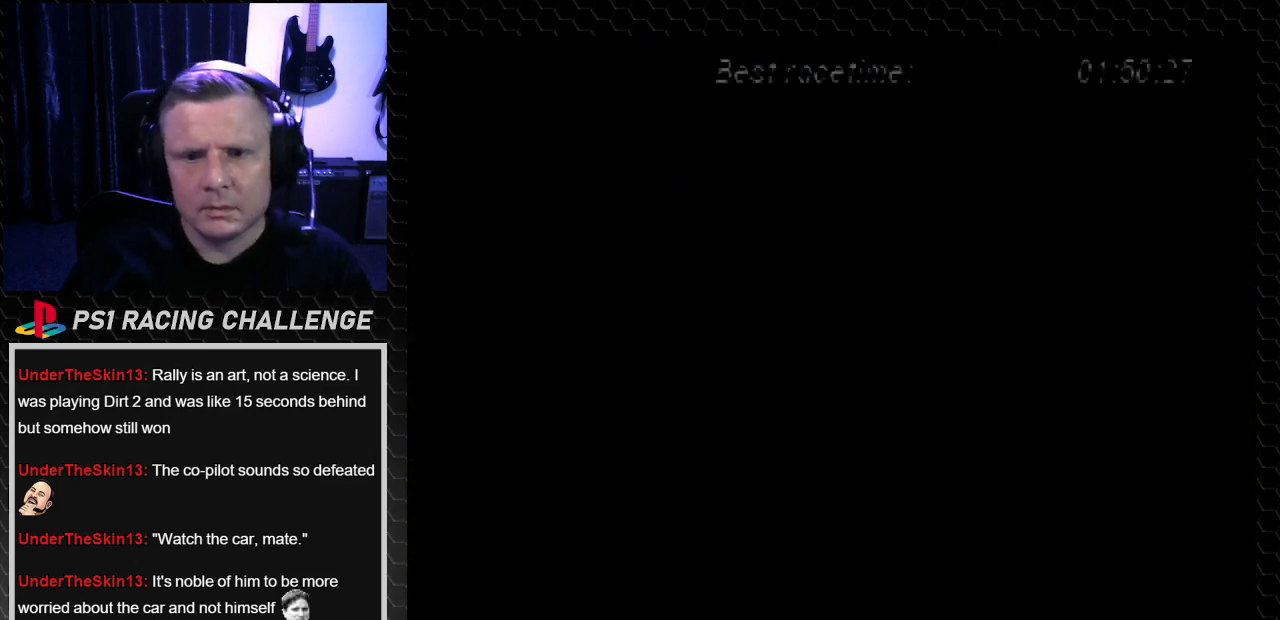
{"buttons": ["TRIANGLE"], "left_stick": "center", "right_stick": "up", "events": [[434, "TRIANGLE", "down"], [434, "right_stick", "up"]]}
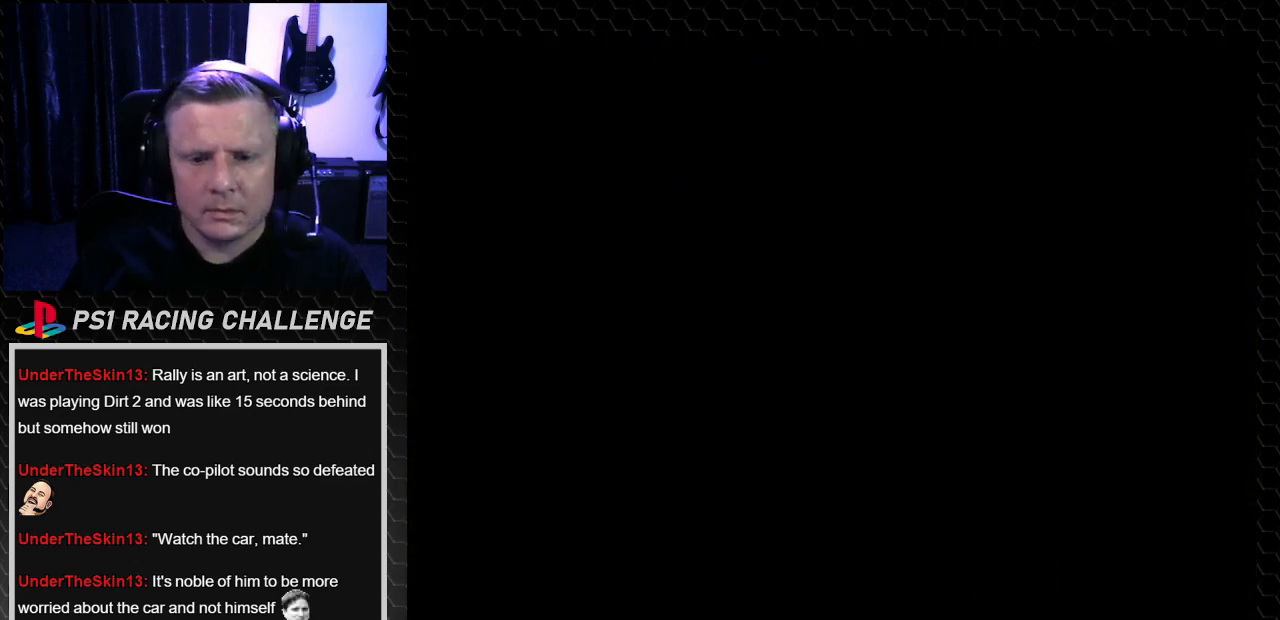
{"buttons": ["TRIANGLE"], "left_stick": "center", "right_stick": "up", "events": []}
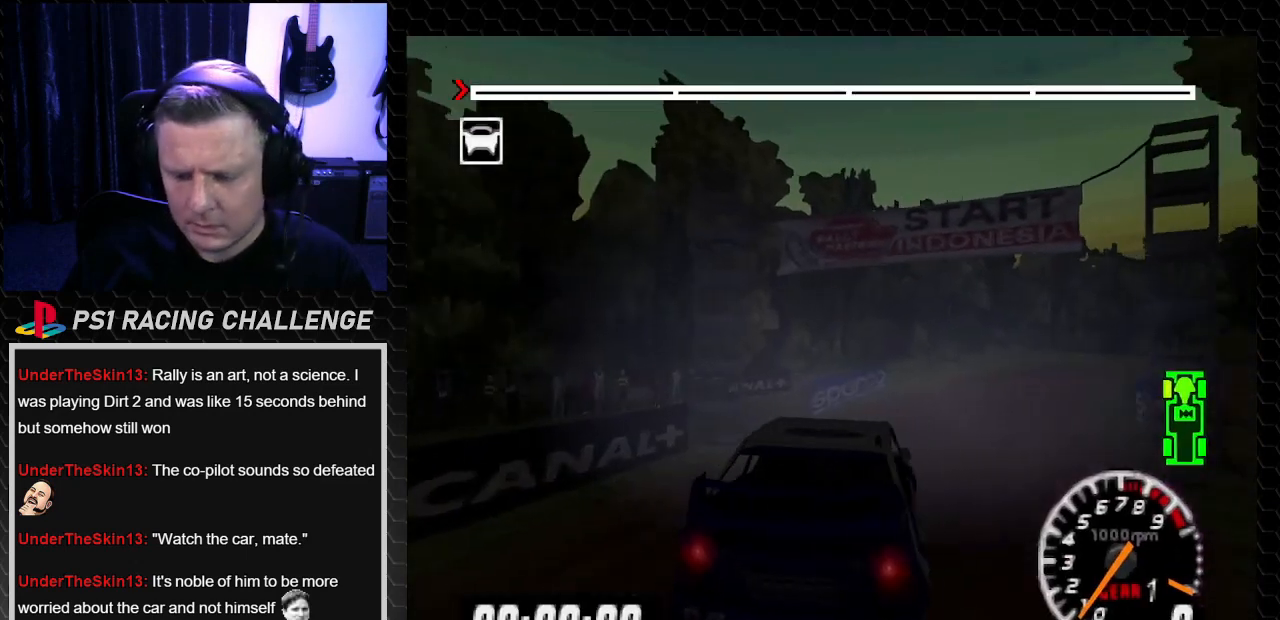
{"buttons": ["TRIANGLE"], "left_stick": "center", "right_stick": "up", "events": []}
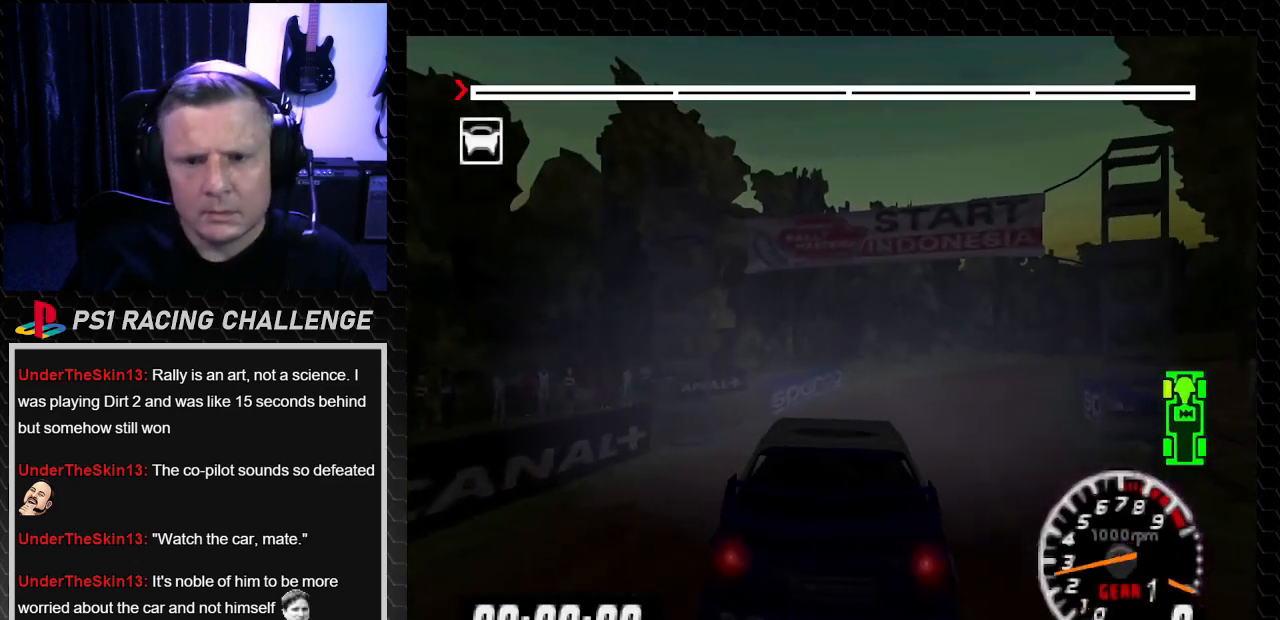
{"buttons": ["TRIANGLE"], "left_stick": "center", "right_stick": "up", "events": []}
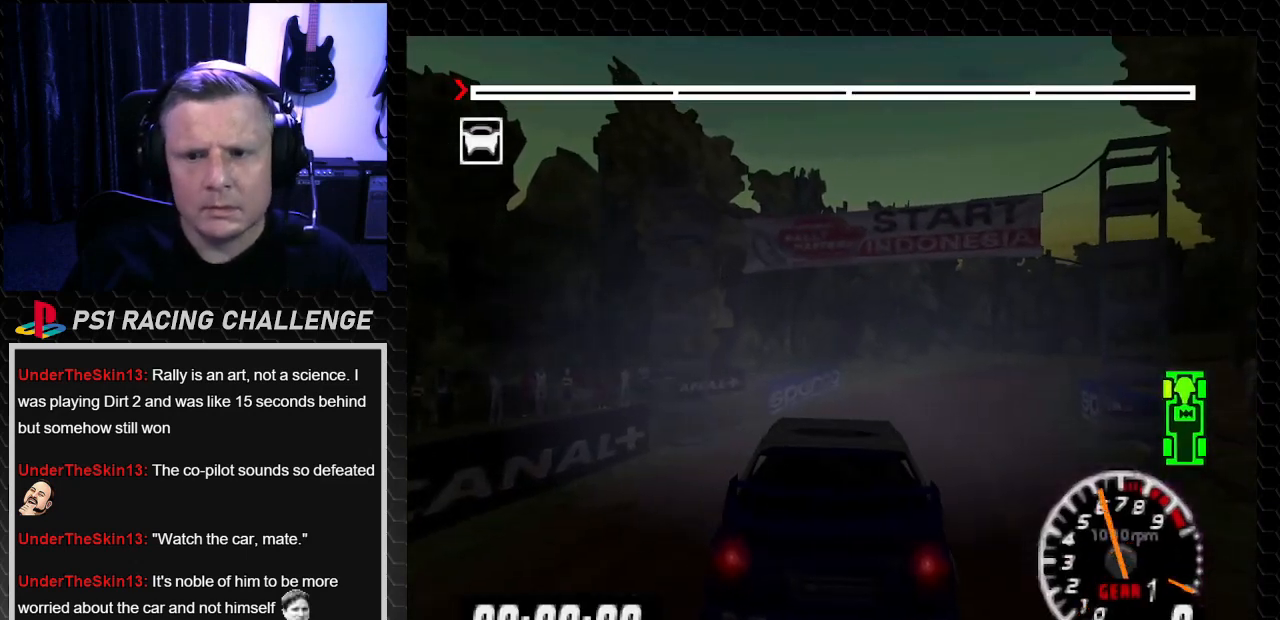
{"buttons": ["TRIANGLE"], "left_stick": "center", "right_stick": "up", "events": []}
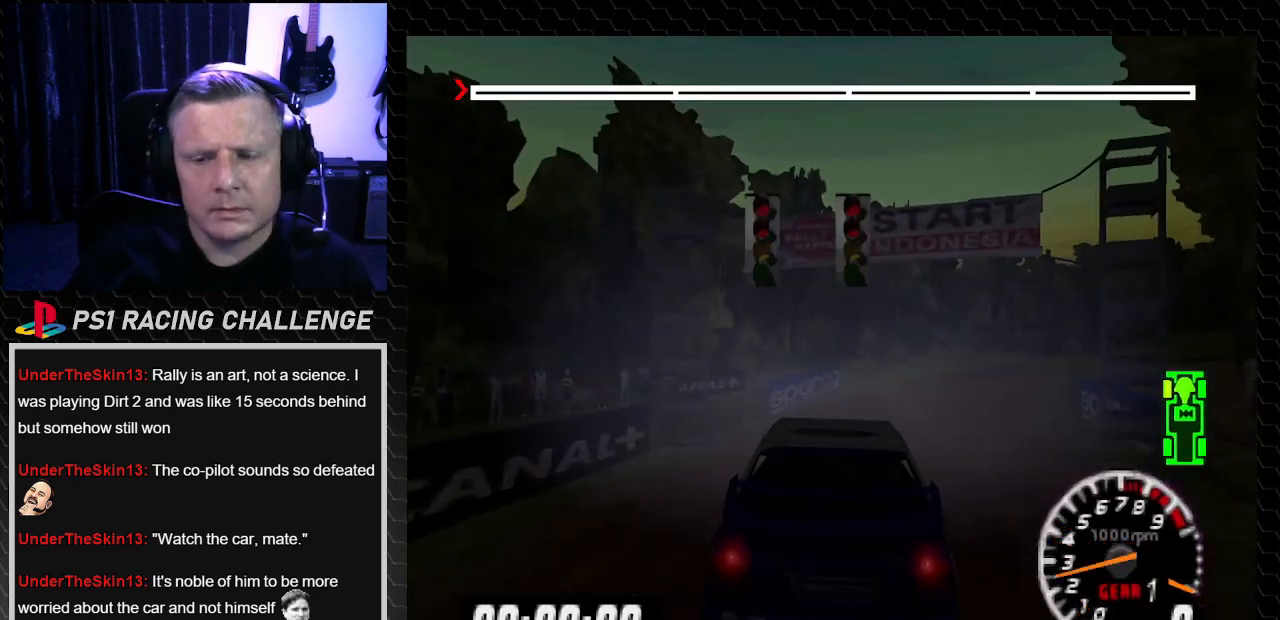
{"buttons": ["TRIANGLE"], "left_stick": "center", "right_stick": "up", "events": []}
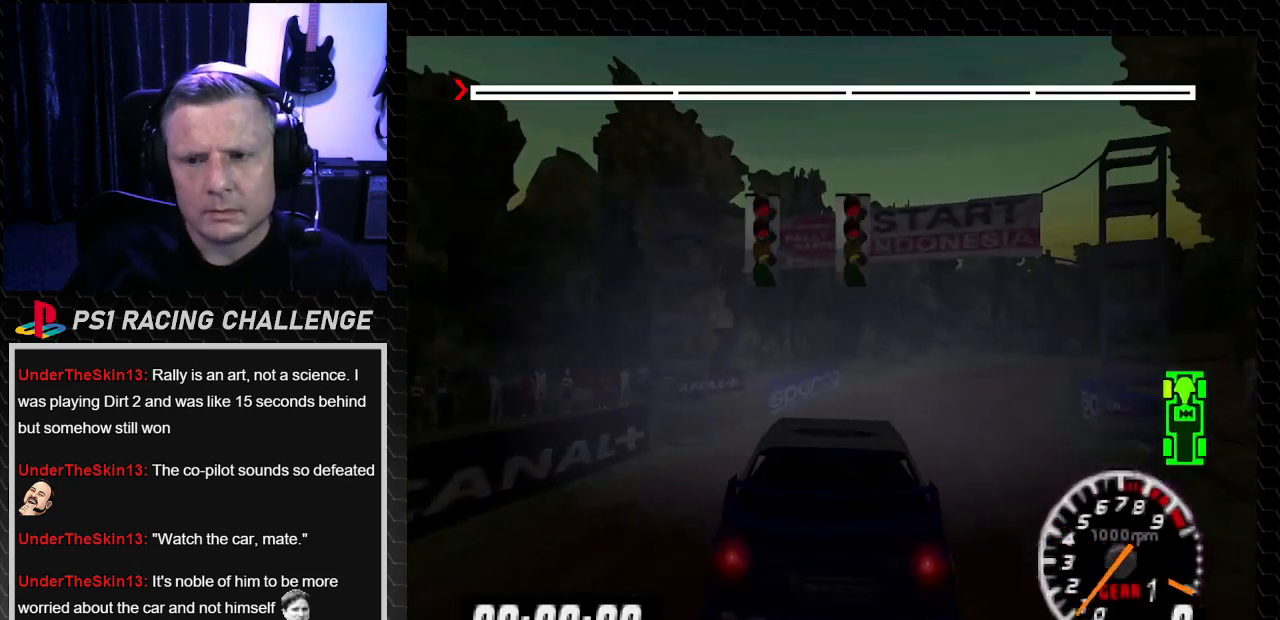
{"buttons": ["TRIANGLE"], "left_stick": "center", "right_stick": "up", "events": []}
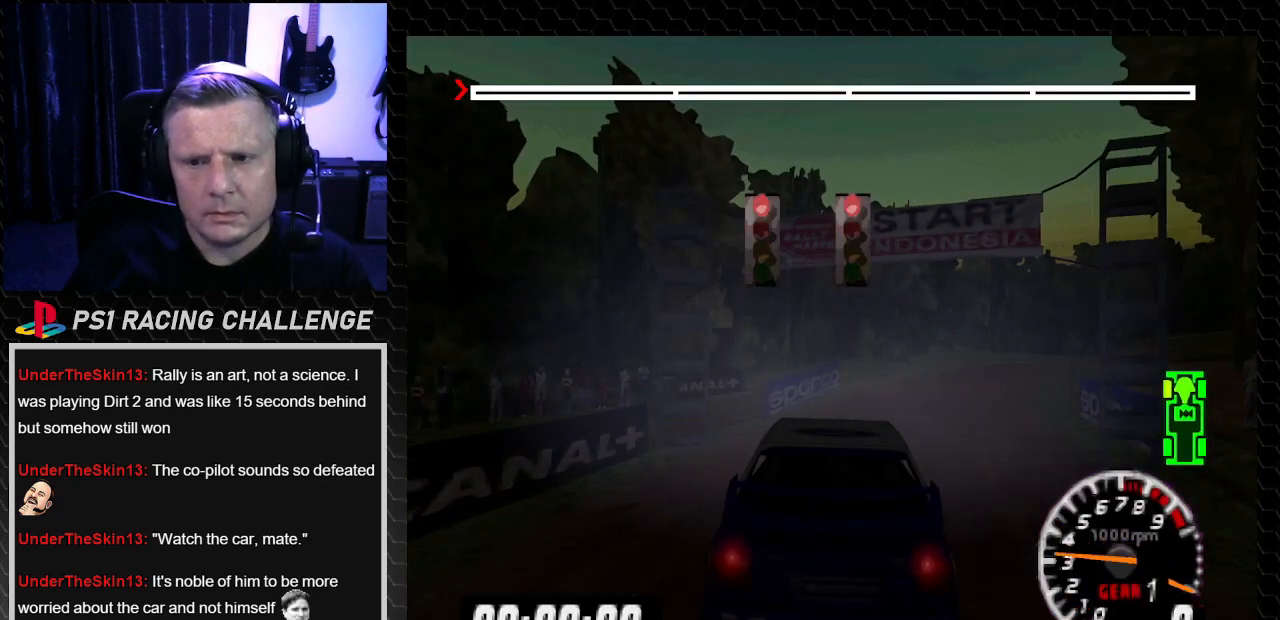
{"buttons": ["TRIANGLE"], "left_stick": "center", "right_stick": "up", "events": []}
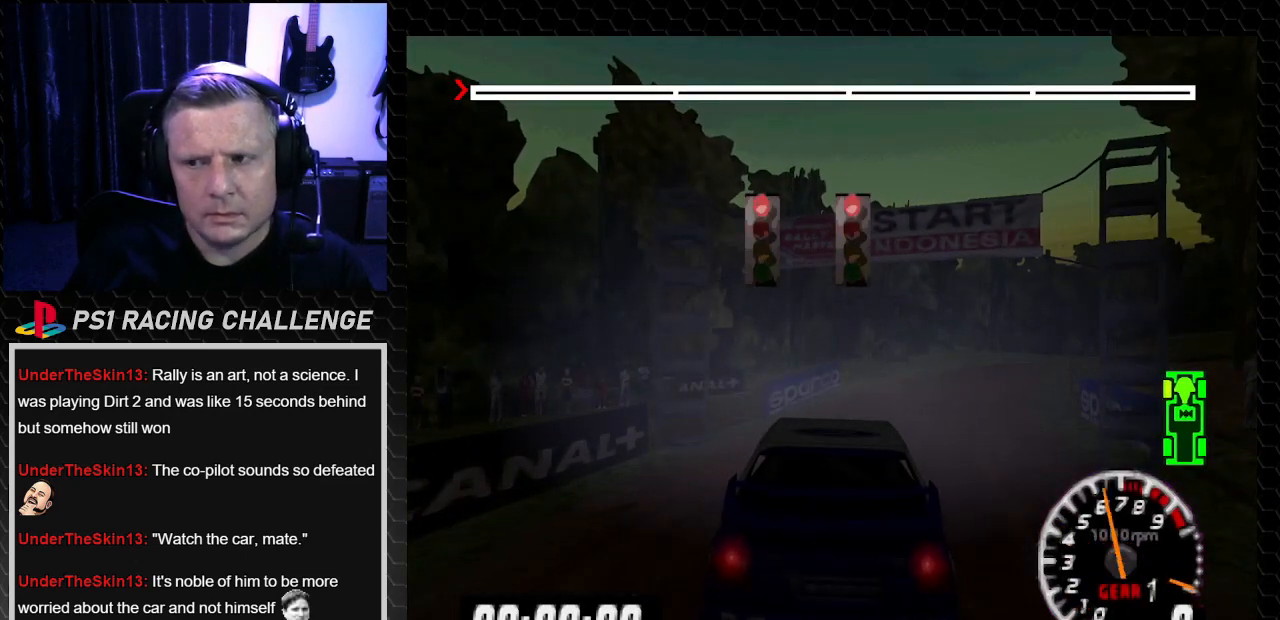
{"buttons": ["TRIANGLE"], "left_stick": "center", "right_stick": "up", "events": []}
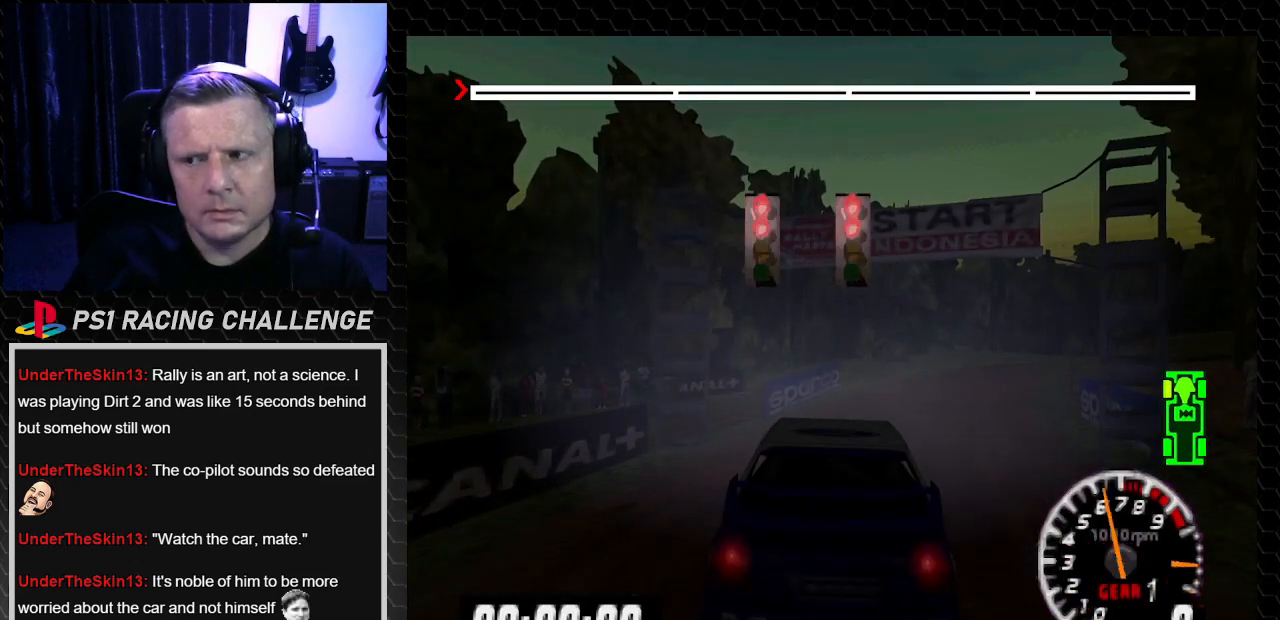
{"buttons": ["TRIANGLE"], "left_stick": "center", "right_stick": "up", "events": [[101, "DPAD_RIGHT", "down"], [134, "left_stick", "down-right"], [301, "DPAD_RIGHT", "up"], [301, "left_stick", "center"]]}
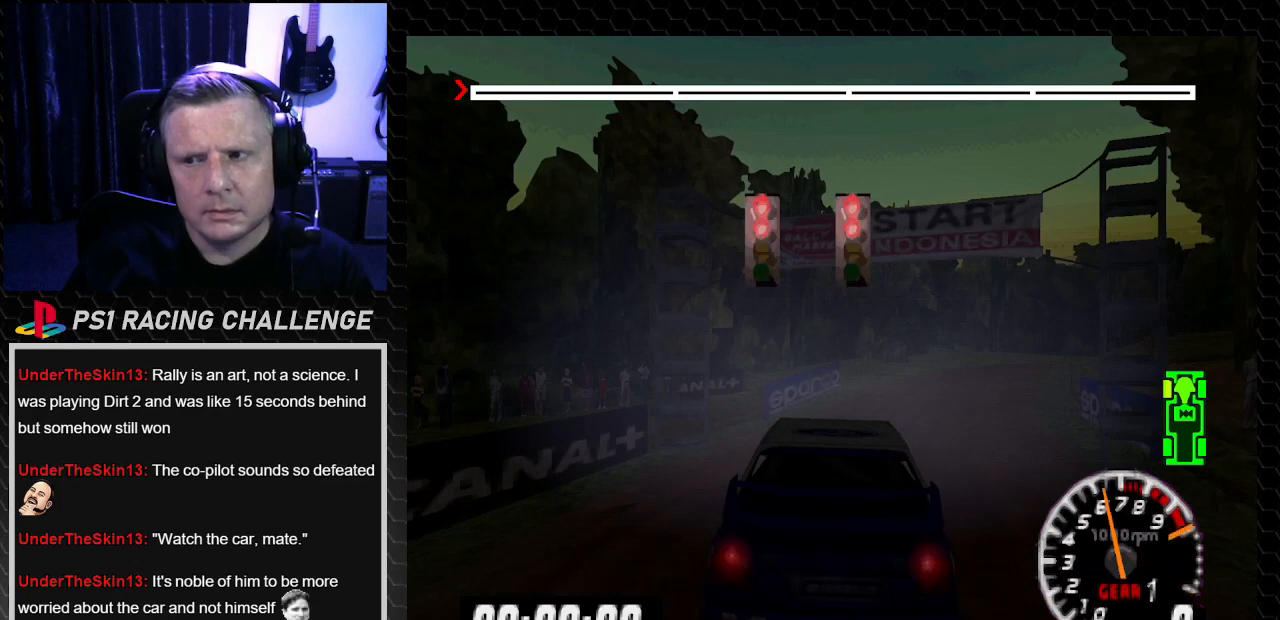
{"buttons": ["TRIANGLE", "DPAD_RIGHT"], "left_stick": "right", "right_stick": "up", "events": [[300, "DPAD_RIGHT", "down"], [300, "left_stick", "right"]]}
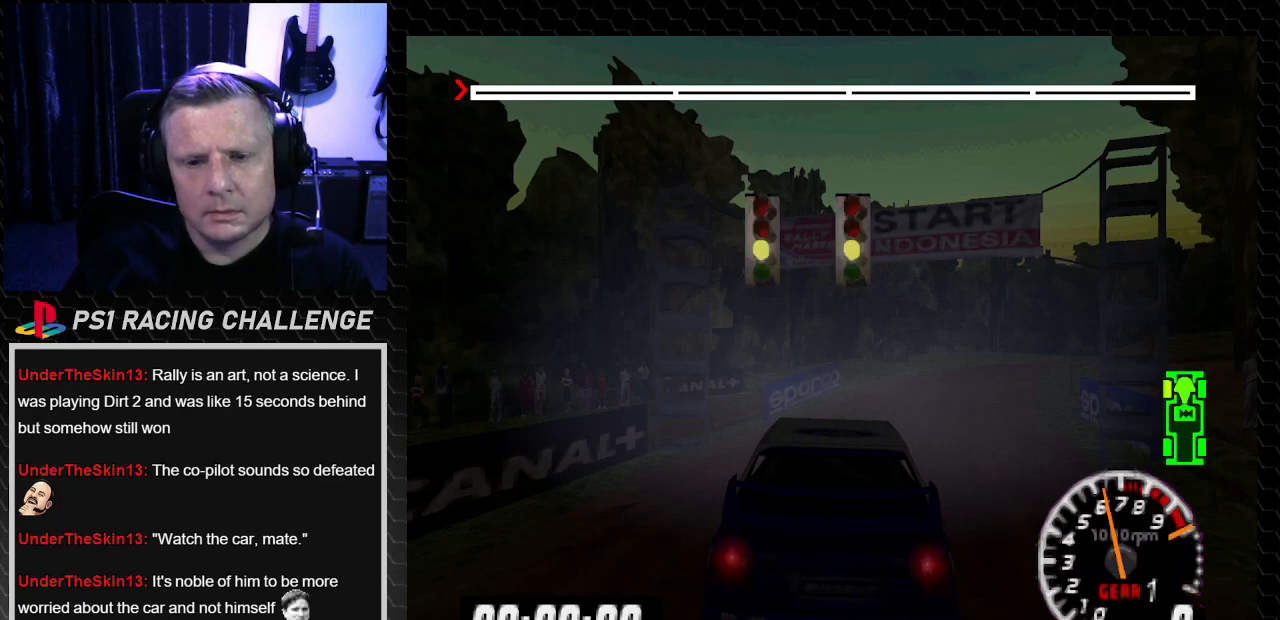
{"buttons": ["TRIANGLE", "DPAD_RIGHT"], "left_stick": "right", "right_stick": "up", "events": [[33, "DPAD_RIGHT", "up"], [33, "left_stick", "center"], [500, "DPAD_RIGHT", "down"], [500, "left_stick", "right"]]}
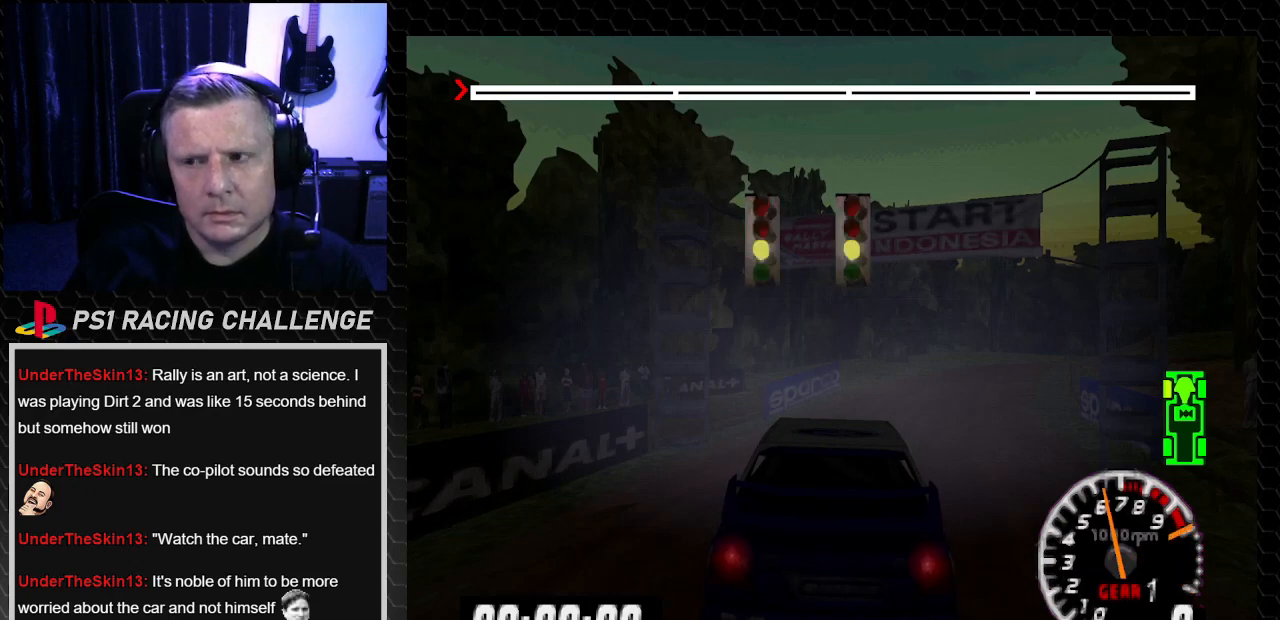
{"buttons": ["TRIANGLE", "DPAD_RIGHT"], "left_stick": "right", "right_stick": "up", "events": []}
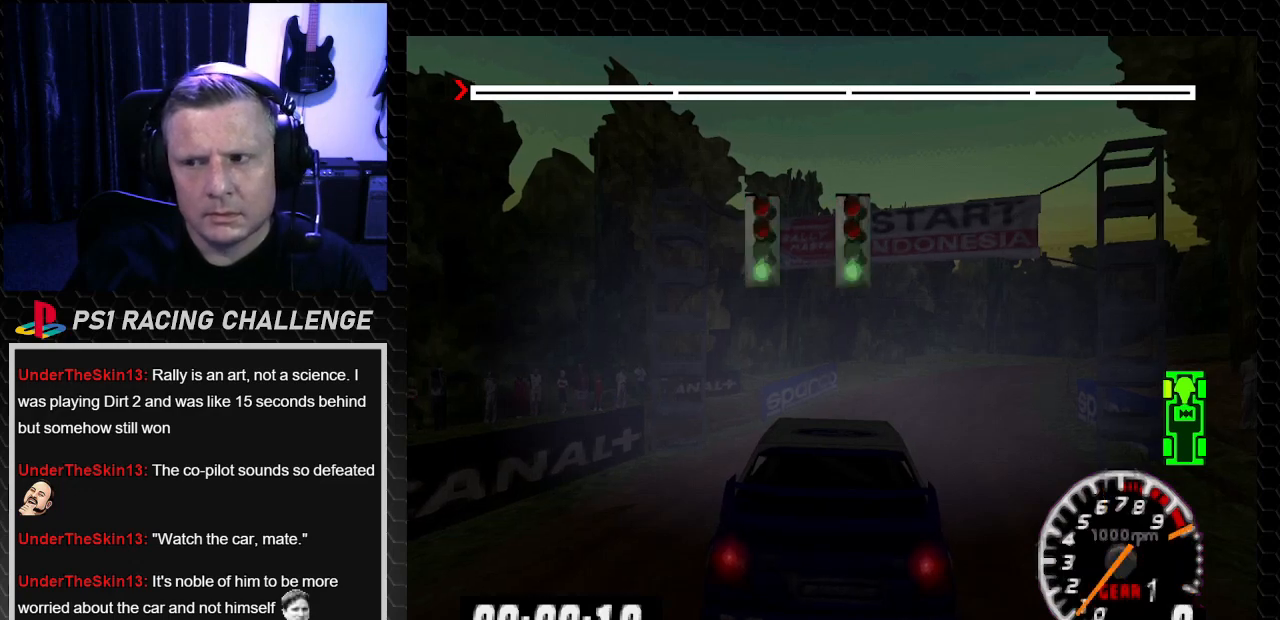
{"buttons": ["TRIANGLE"], "left_stick": "center", "right_stick": "up", "events": [[401, "DPAD_RIGHT", "up"], [401, "left_stick", "center"]]}
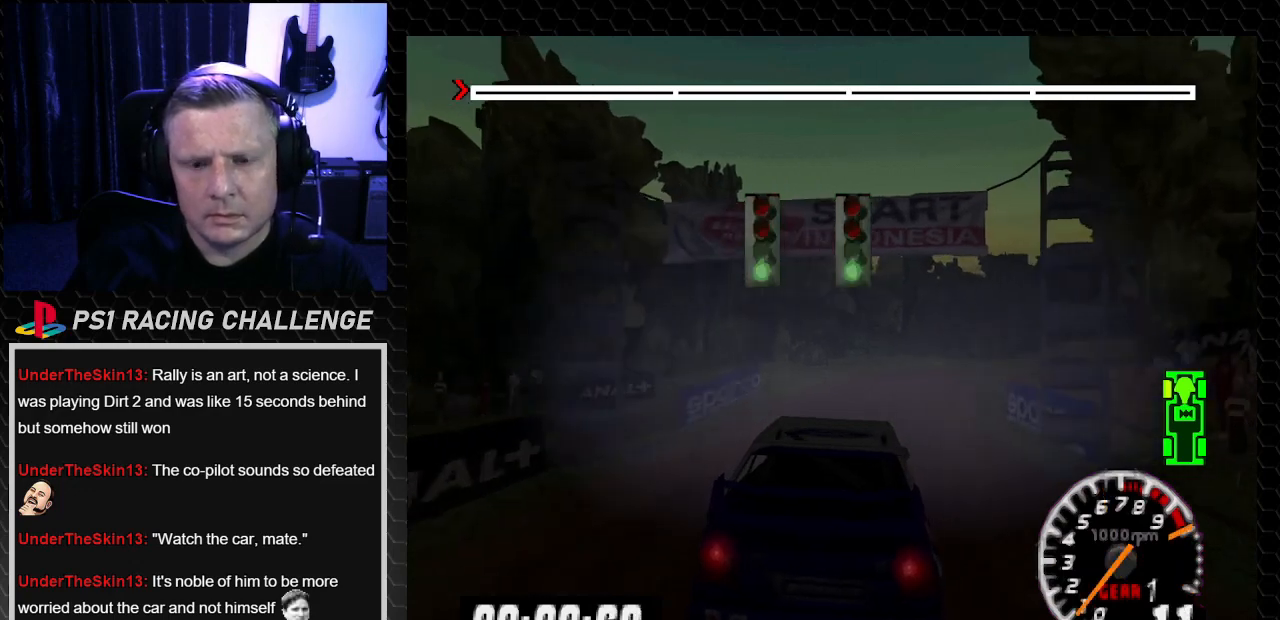
{"buttons": ["TRIANGLE"], "left_stick": "center", "right_stick": "up", "events": []}
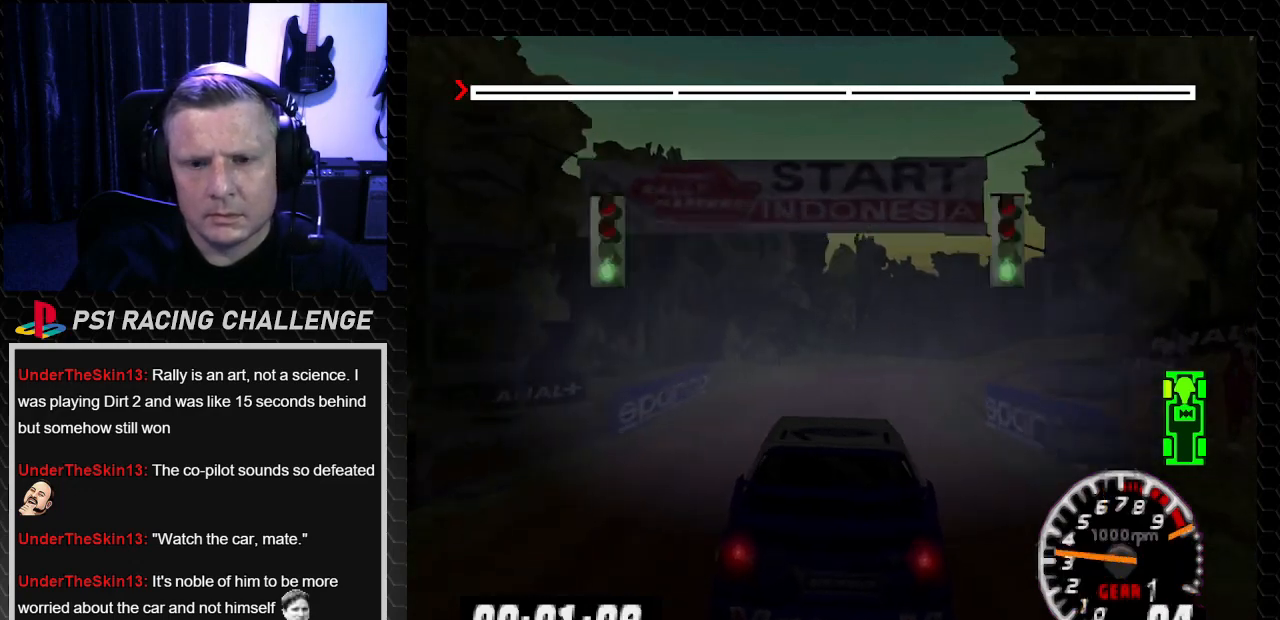
{"buttons": ["TRIANGLE"], "left_stick": "center", "right_stick": "up", "events": [[200, "DPAD_RIGHT", "down"], [200, "left_stick", "right"], [334, "DPAD_RIGHT", "up"], [334, "left_stick", "center"]]}
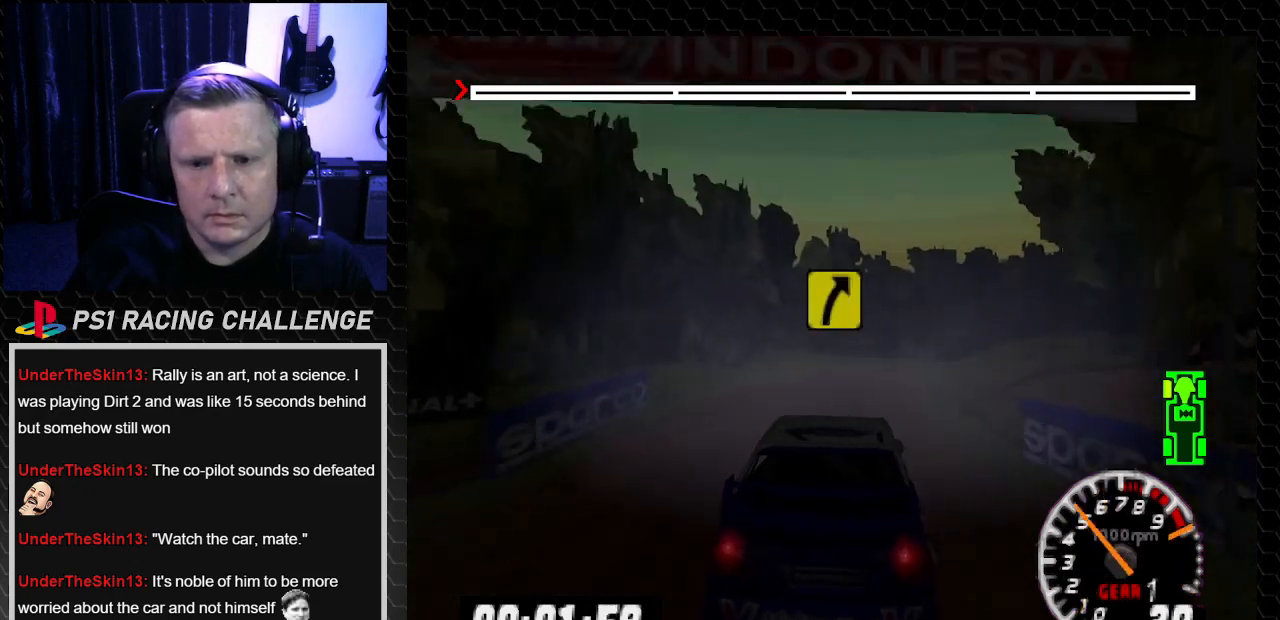
{"buttons": ["TRIANGLE"], "left_stick": "center", "right_stick": "up", "events": []}
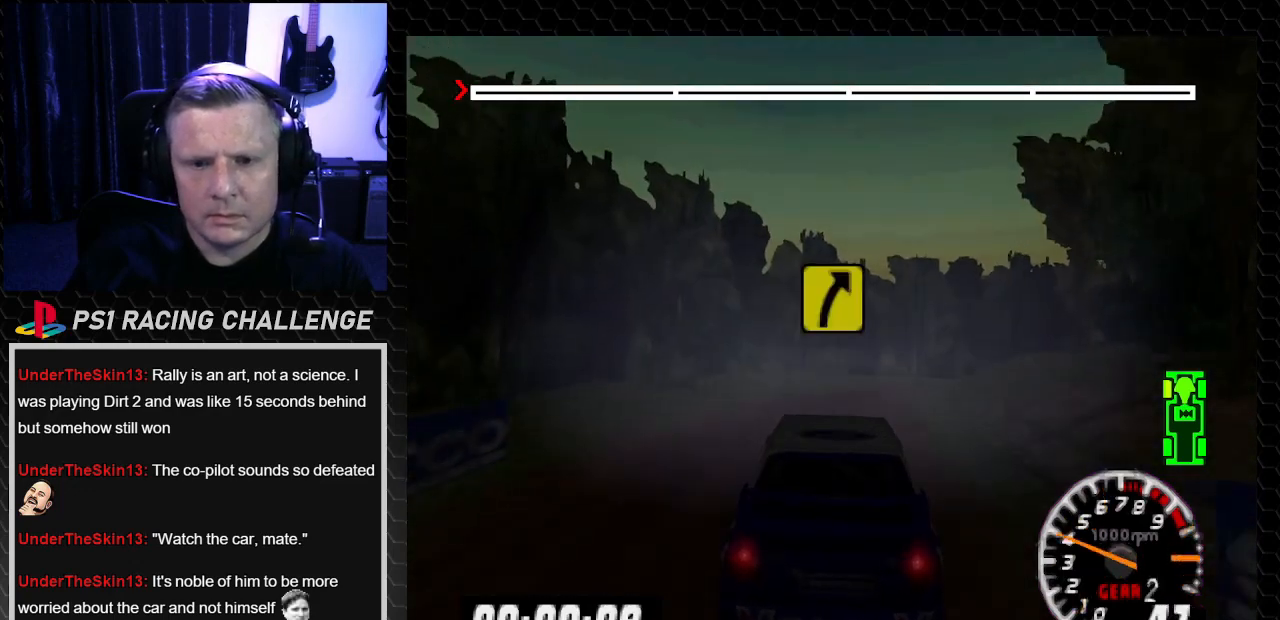
{"buttons": ["TRIANGLE"], "left_stick": "center", "right_stick": "up", "events": []}
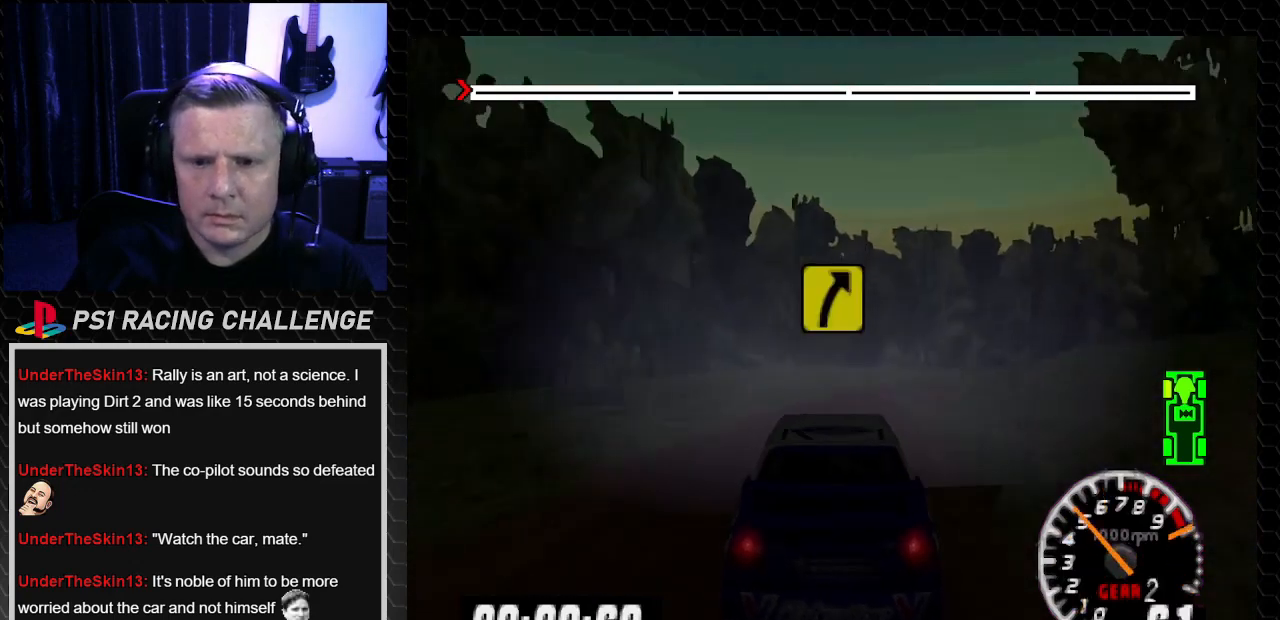
{"buttons": ["TRIANGLE"], "left_stick": "center", "right_stick": "up", "events": [[133, "DPAD_RIGHT", "down"], [133, "left_stick", "right"], [367, "DPAD_RIGHT", "up"], [367, "left_stick", "center"]]}